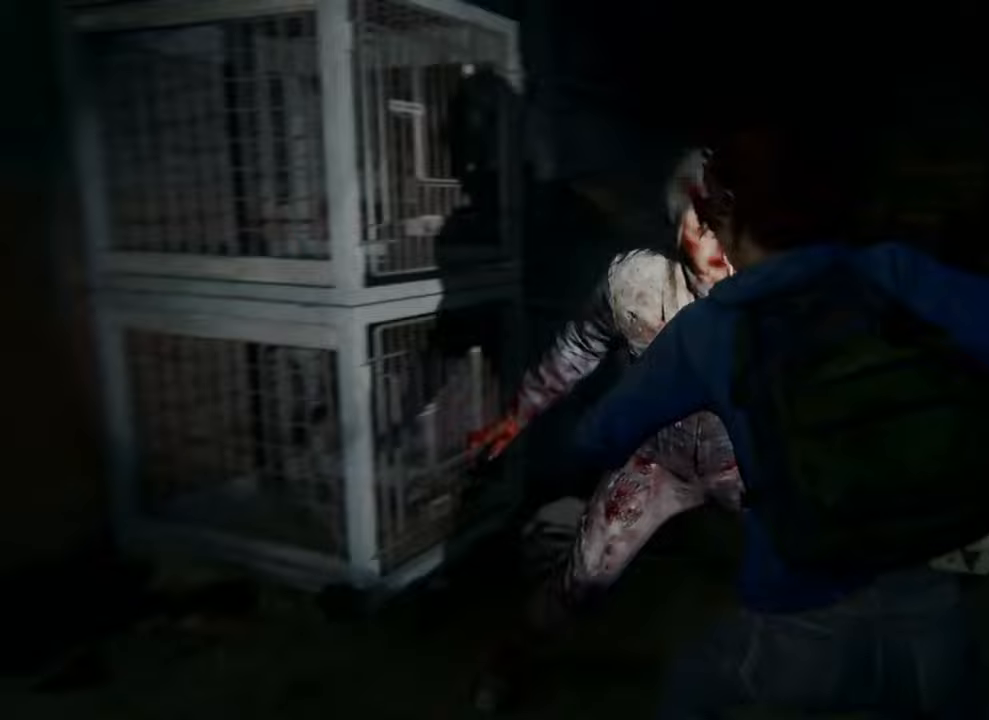
Gameplay with a controller (PlayStation layout); each line is a JSON object with the inputs held at the frame after it. "events" lists button and stick changes between this image and that frame as [ms after this image, input, new state], when the widget could be followed in between.
{"buttons": ["SQUARE"], "left_stick": "center", "right_stick": "center", "events": [[33, "SQUARE", "up"], [100, "SQUARE", "down"], [200, "SQUARE", "up"], [267, "SQUARE", "down"], [333, "SQUARE", "up"], [400, "SQUARE", "down"]]}
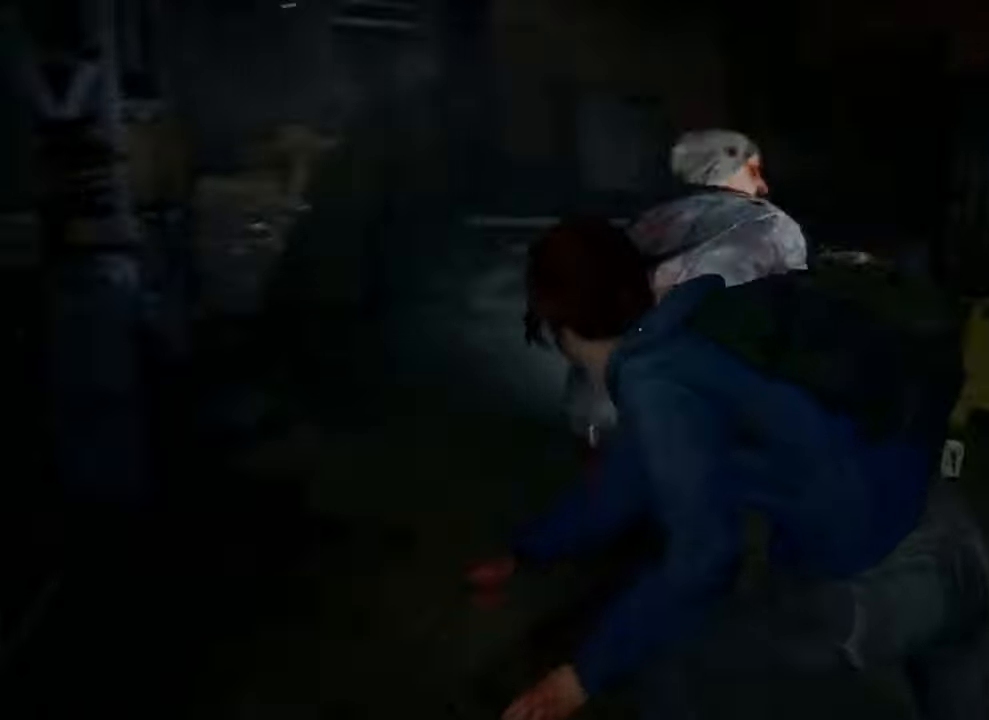
{"buttons": ["SQUARE"], "left_stick": "center", "right_stick": "center", "events": [[167, "SQUARE", "up"], [200, "SQUARE", "down"], [300, "SQUARE", "up"], [367, "SQUARE", "down"]]}
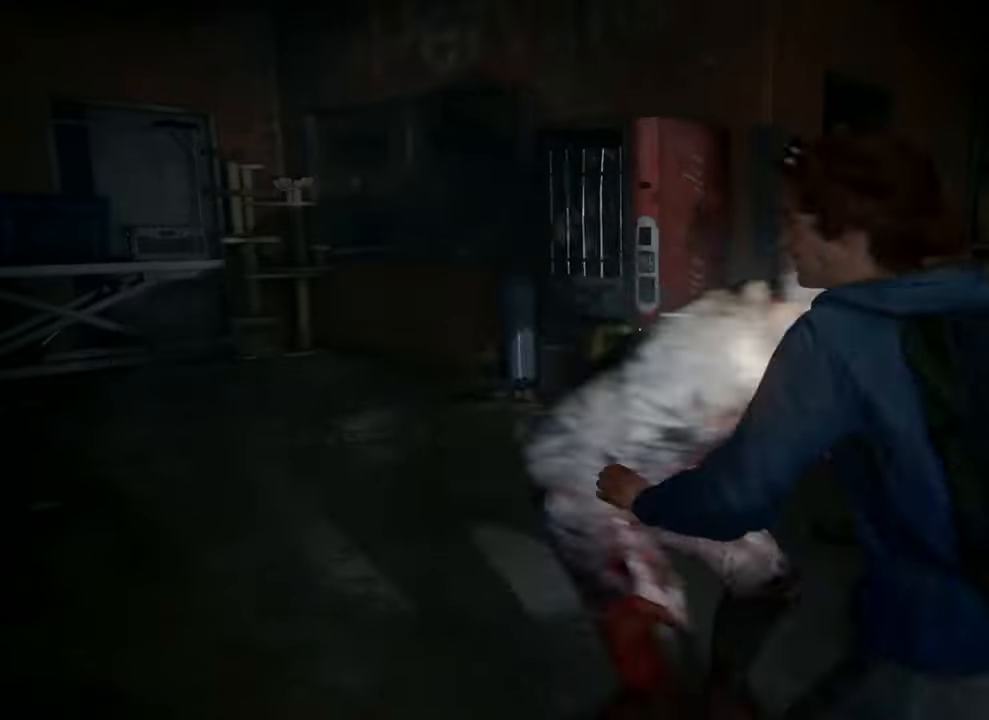
{"buttons": ["SQUARE"], "left_stick": "center", "right_stick": "center", "events": [[100, "SQUARE", "up"], [167, "SQUARE", "down"], [267, "SQUARE", "up"], [300, "SQUARE", "down"], [400, "SQUARE", "up"], [467, "SQUARE", "down"]]}
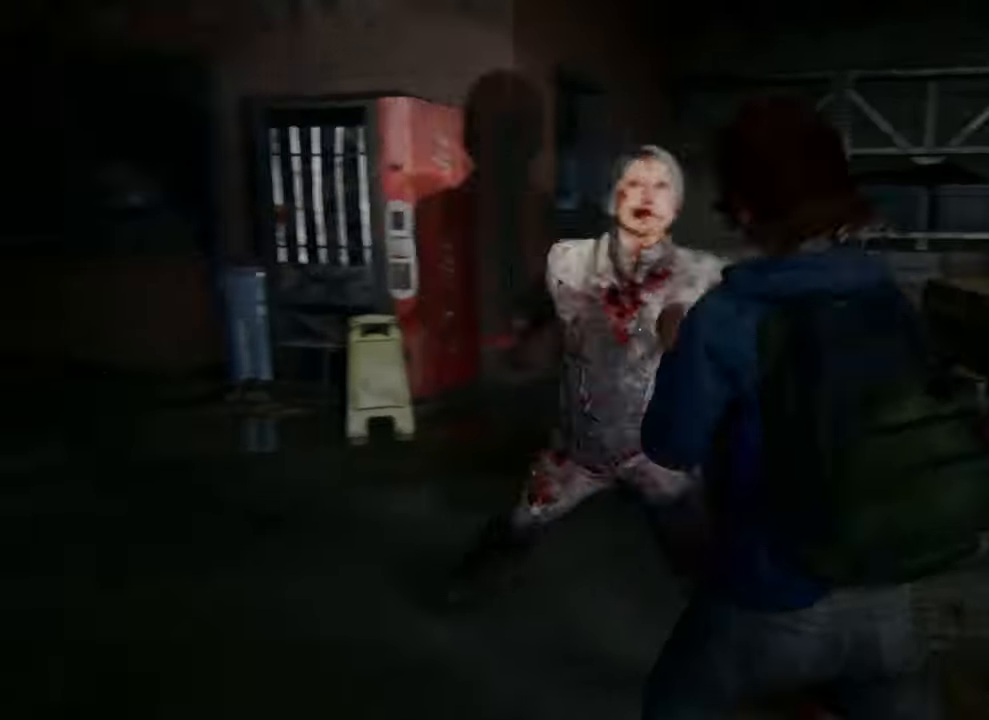
{"buttons": ["SQUARE"], "left_stick": "center", "right_stick": "center", "events": [[233, "SQUARE", "up"], [300, "SQUARE", "down"], [400, "SQUARE", "up"], [433, "SQUARE", "down"]]}
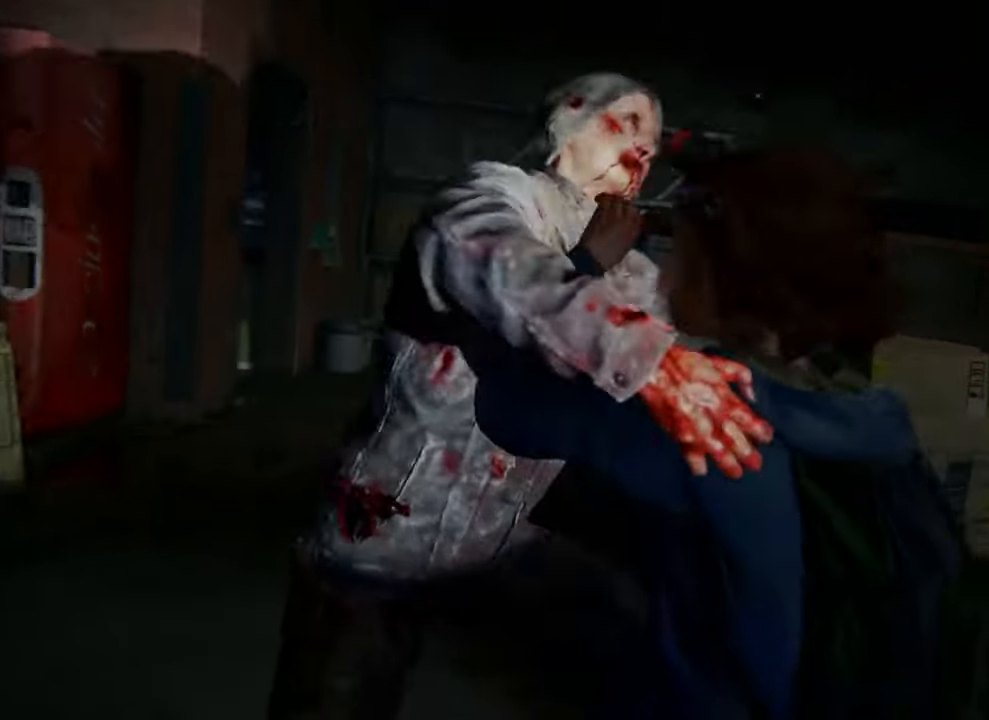
{"buttons": [], "left_stick": "center", "right_stick": "center", "events": [[100, "SQUARE", "up"], [133, "SQUARE", "down"], [200, "SQUARE", "up"], [300, "SQUARE", "down"], [333, "SQUARE", "up"], [400, "SQUARE", "down"], [500, "SQUARE", "up"]]}
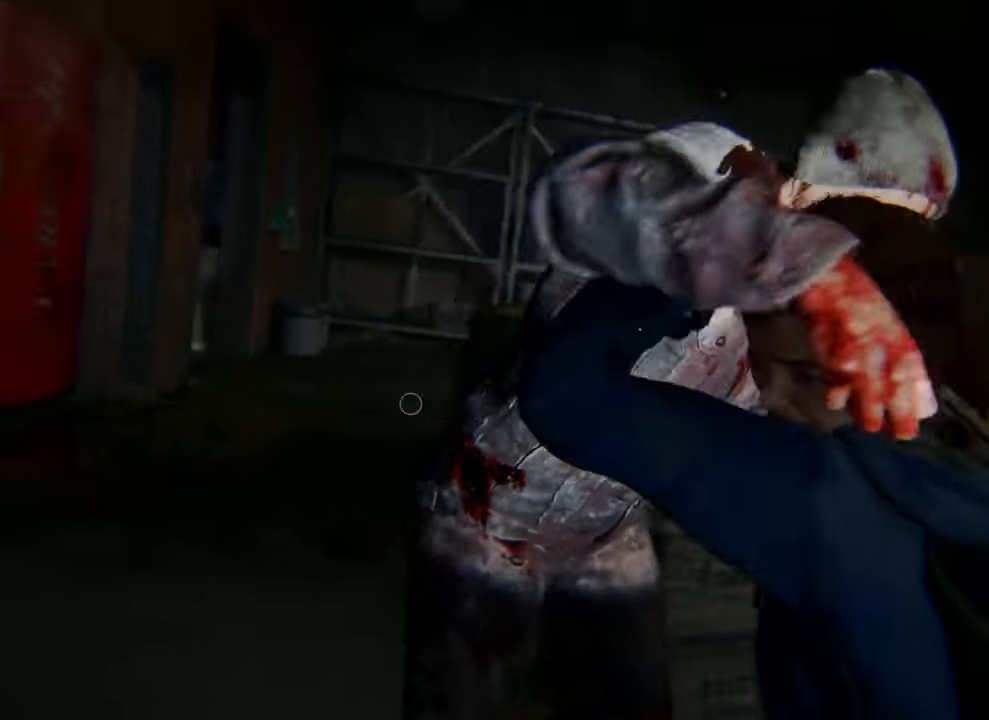
{"buttons": ["SQUARE"], "left_stick": "center", "right_stick": "center", "events": [[33, "SQUARE", "down"], [133, "SQUARE", "up"], [233, "SQUARE", "down"], [300, "SQUARE", "up"], [333, "SQUARE", "down"], [433, "SQUARE", "up"], [500, "SQUARE", "down"]]}
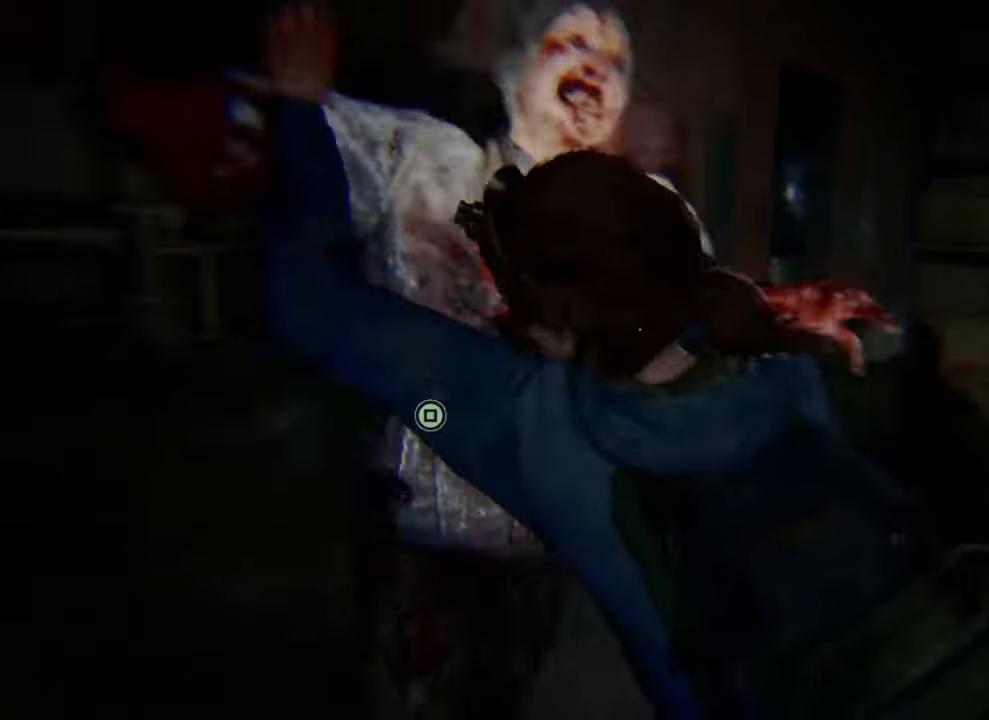
{"buttons": ["SQUARE"], "left_stick": "center", "right_stick": "center", "events": [[100, "SQUARE", "up"], [167, "SQUARE", "down"], [267, "SQUARE", "up"], [300, "SQUARE", "down"], [400, "SQUARE", "up"], [500, "SQUARE", "down"]]}
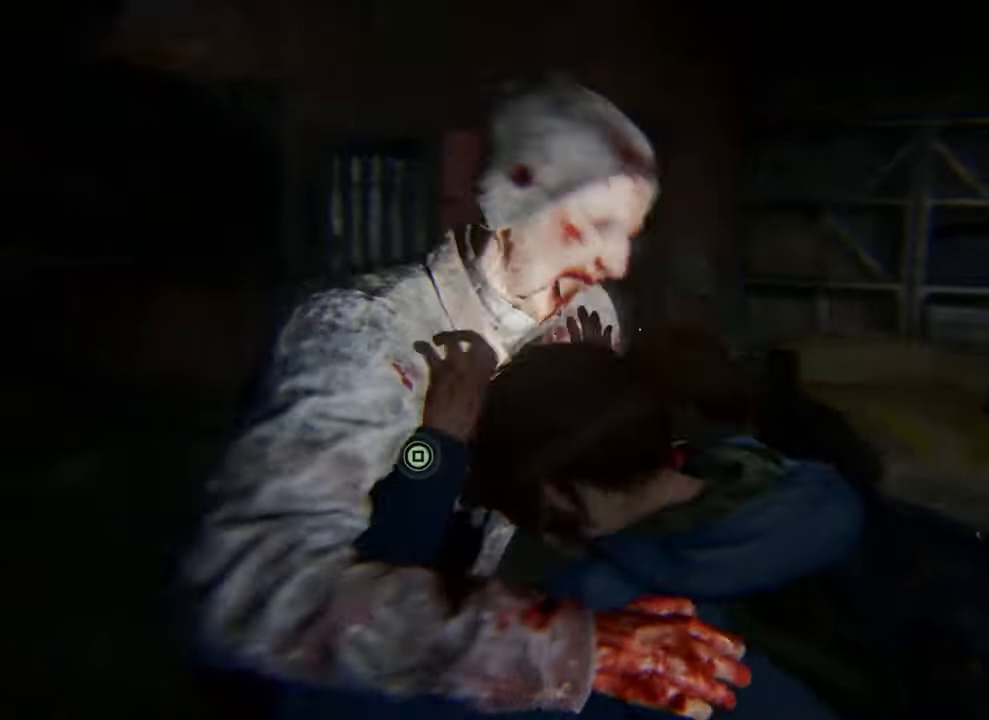
{"buttons": ["SQUARE"], "left_stick": "center", "right_stick": "center", "events": [[100, "SQUARE", "up"], [167, "SQUARE", "down"], [233, "SQUARE", "up"], [300, "SQUARE", "down"], [367, "SQUARE", "up"], [500, "SQUARE", "down"]]}
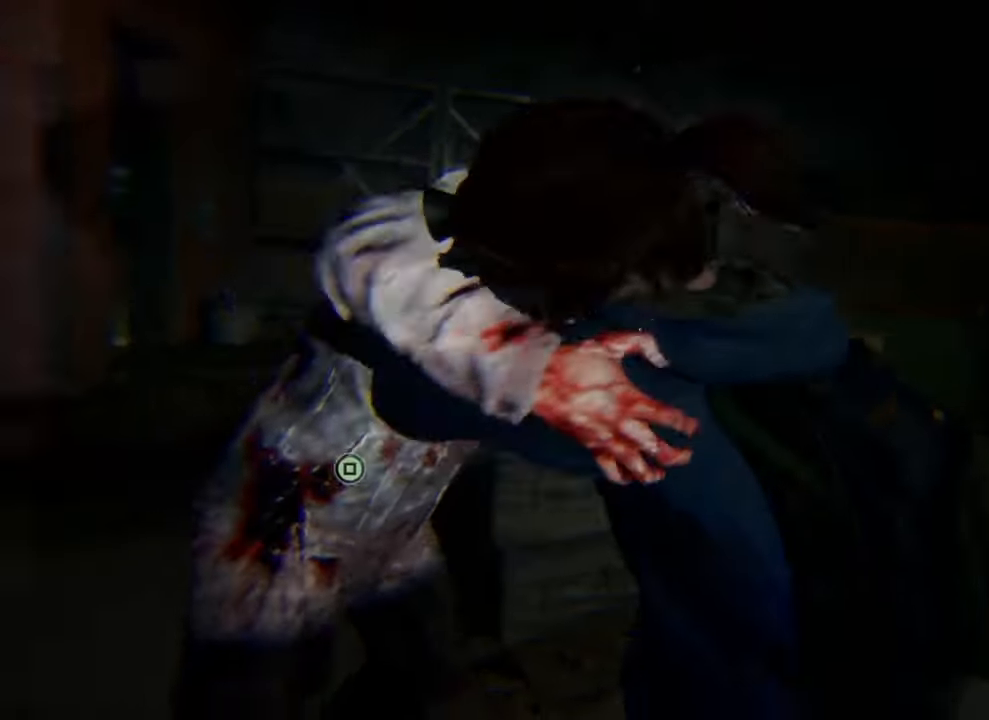
{"buttons": ["SQUARE"], "left_stick": "center", "right_stick": "center", "events": [[67, "SQUARE", "up"], [167, "SQUARE", "down"], [200, "SQUARE", "up"], [300, "SQUARE", "down"], [367, "SQUARE", "up"], [433, "SQUARE", "down"]]}
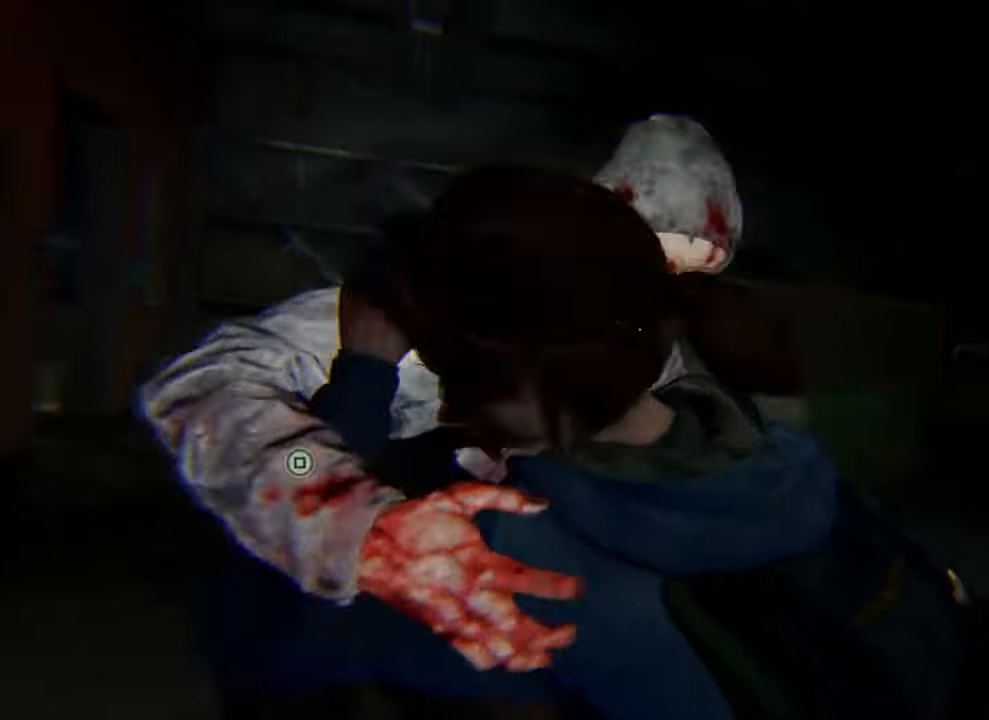
{"buttons": ["SQUARE"], "left_stick": "center", "right_stick": "center", "events": [[33, "SQUARE", "up"], [133, "SQUARE", "down"], [200, "SQUARE", "up"], [300, "SQUARE", "down"], [367, "SQUARE", "up"], [400, "SQUARE", "down"]]}
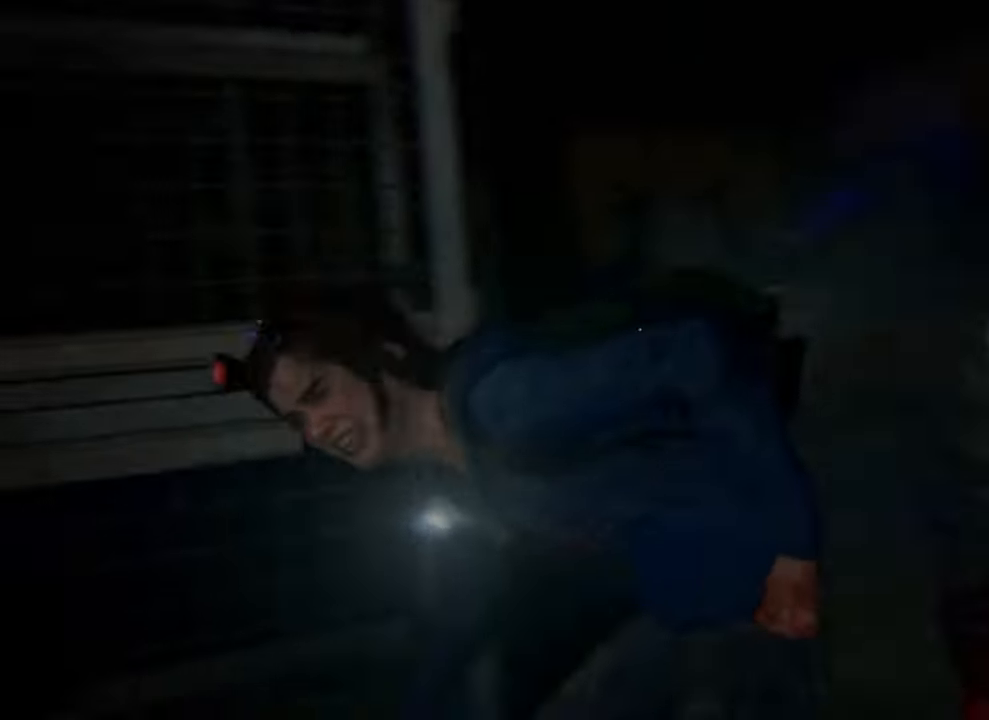
{"buttons": ["SQUARE"], "left_stick": "center", "right_stick": "center", "events": [[200, "SQUARE", "up"], [267, "SQUARE", "down"], [367, "SQUARE", "up"], [400, "SQUARE", "down"]]}
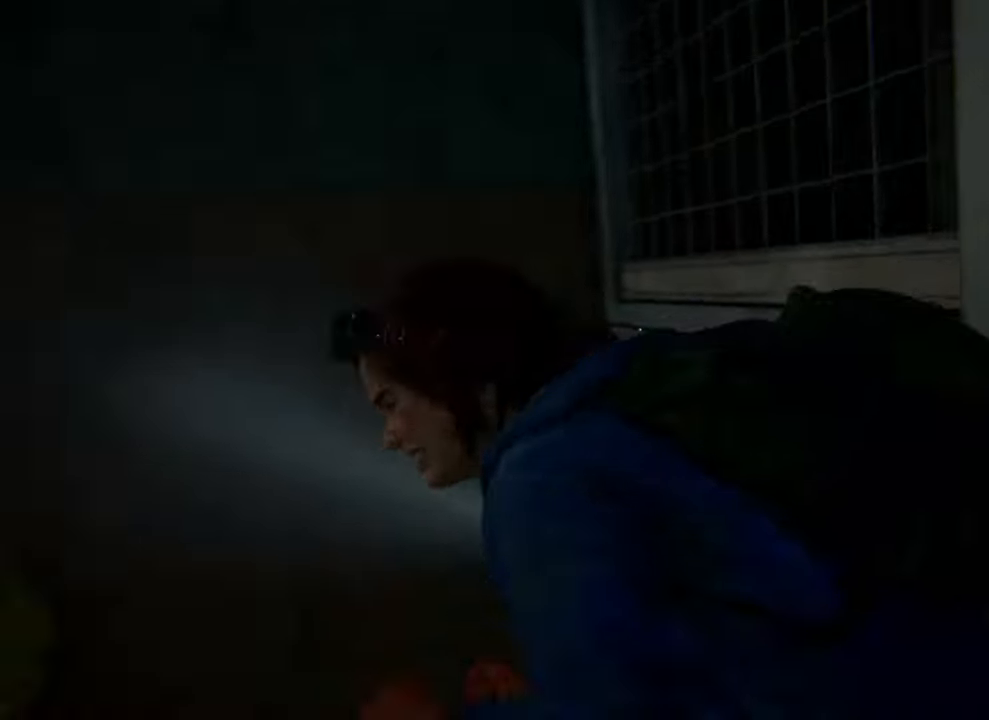
{"buttons": [], "left_stick": "center", "right_stick": "center", "events": [[33, "SQUARE", "up"], [100, "SQUARE", "down"], [167, "SQUARE", "up"], [233, "SQUARE", "down"], [333, "SQUARE", "up"], [400, "SQUARE", "down"], [500, "SQUARE", "up"]]}
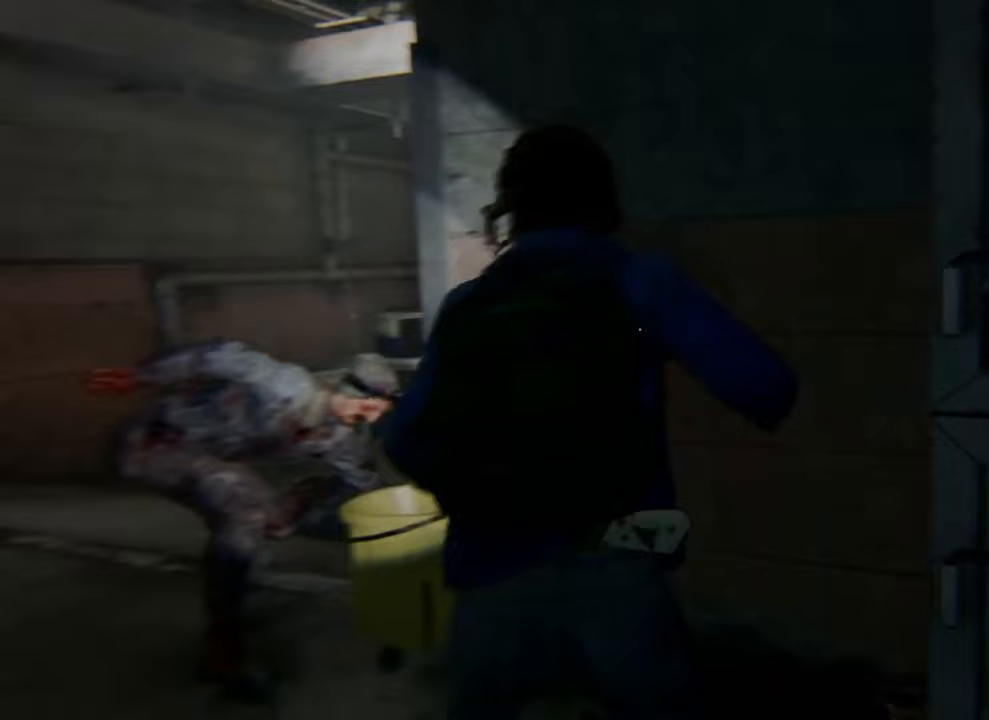
{"buttons": ["SQUARE"], "left_stick": "center", "right_stick": "center", "events": [[67, "SQUARE", "down"], [133, "SQUARE", "up"], [200, "SQUARE", "down"], [300, "SQUARE", "up"], [333, "SQUARE", "down"], [433, "SQUARE", "up"], [500, "SQUARE", "down"]]}
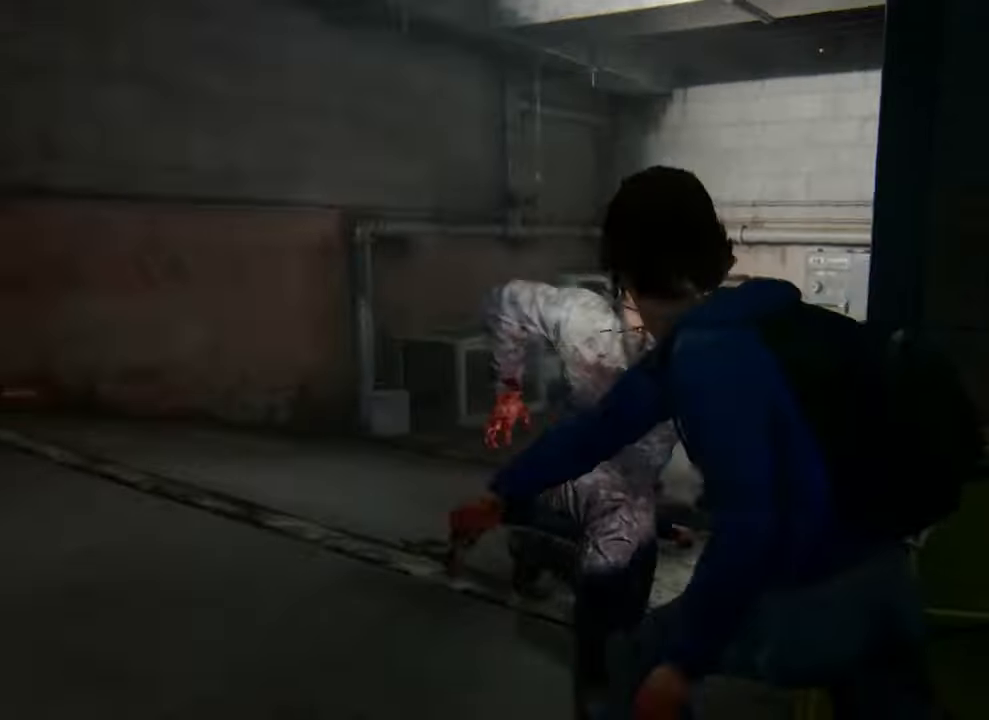
{"buttons": ["SQUARE"], "left_stick": "center", "right_stick": "center", "events": [[100, "SQUARE", "up"], [167, "SQUARE", "down"], [233, "SQUARE", "up"], [300, "SQUARE", "down"], [433, "SQUARE", "up"], [467, "SQUARE", "down"]]}
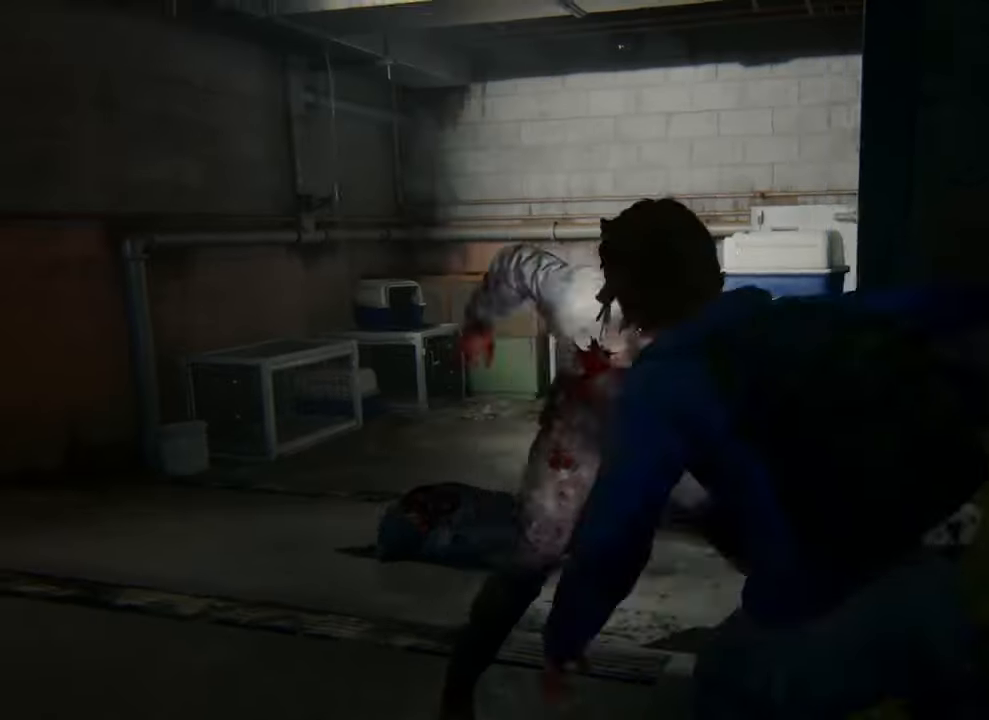
{"buttons": ["SQUARE"], "left_stick": "center", "right_stick": "center", "events": [[67, "SQUARE", "up"], [133, "SQUARE", "down"], [367, "SQUARE", "up"], [467, "SQUARE", "down"]]}
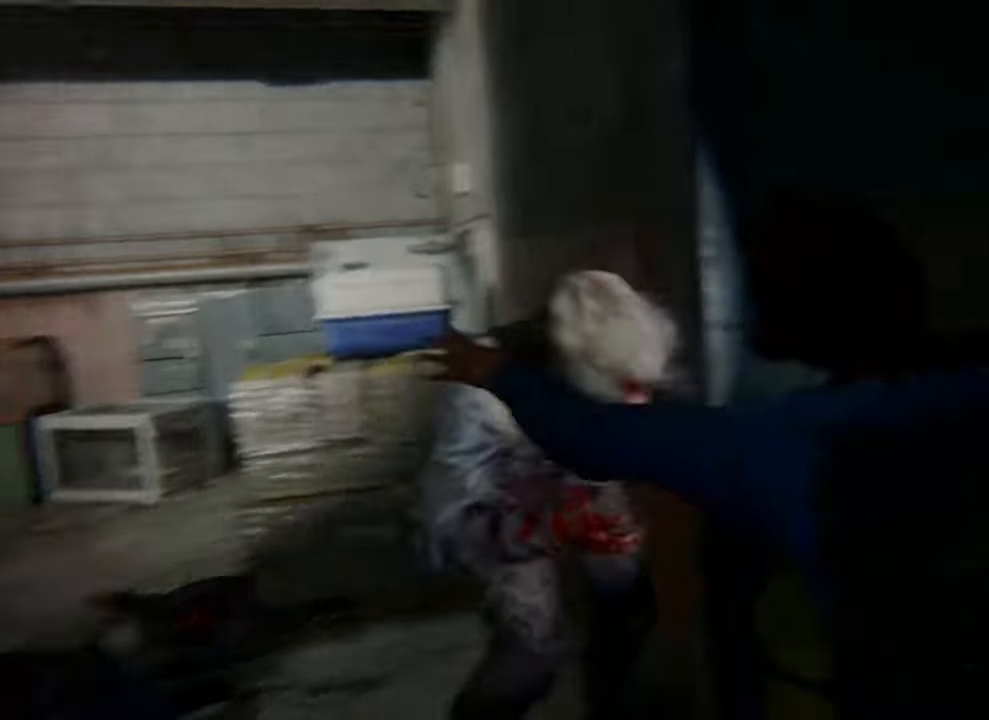
{"buttons": ["SQUARE"], "left_stick": "center", "right_stick": "center", "events": [[67, "SQUARE", "up"], [133, "SQUARE", "down"], [233, "SQUARE", "up"], [300, "SQUARE", "down"], [367, "SQUARE", "up"], [400, "SQUARE", "down"]]}
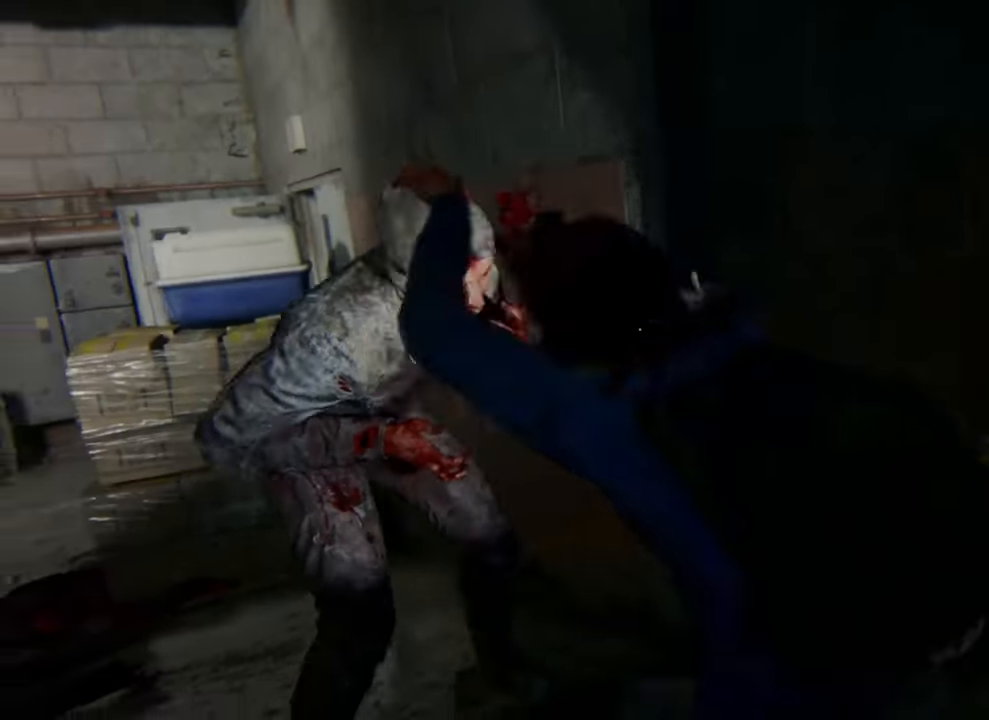
{"buttons": [], "left_stick": "center", "right_stick": "left", "events": [[33, "SQUARE", "up"], [100, "SQUARE", "down"], [167, "SQUARE", "up"], [367, "right_stick", "left"]]}
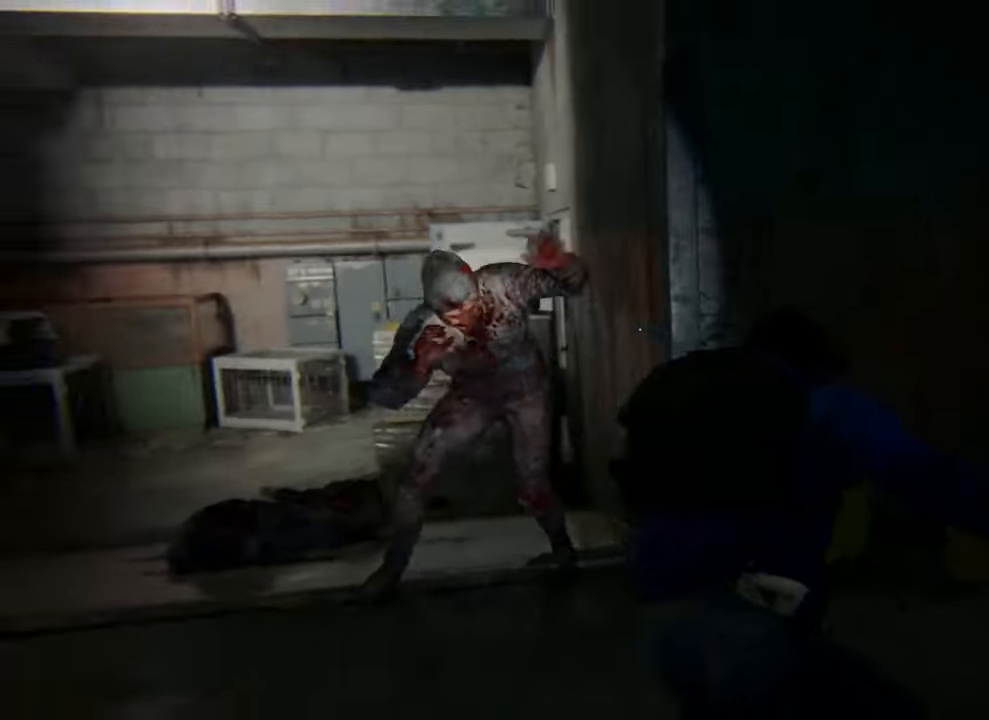
{"buttons": [], "left_stick": "up", "right_stick": "down", "events": [[33, "right_stick", "down-left"], [367, "left_stick", "up"], [400, "right_stick", "down"]]}
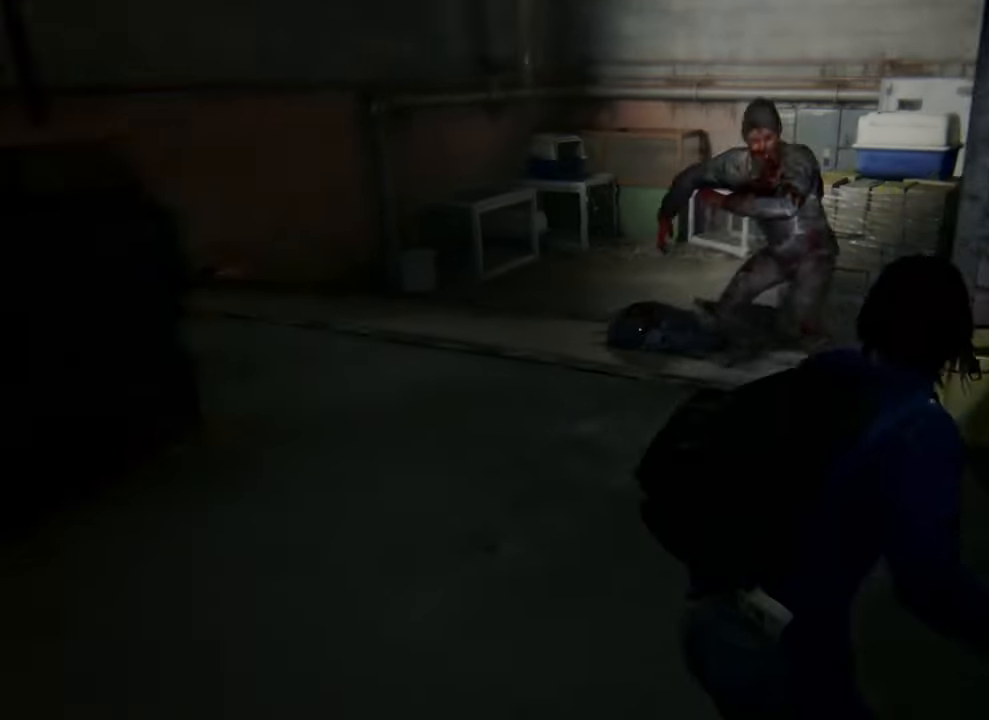
{"buttons": [], "left_stick": "up", "right_stick": "center", "events": [[133, "right_stick", "center"]]}
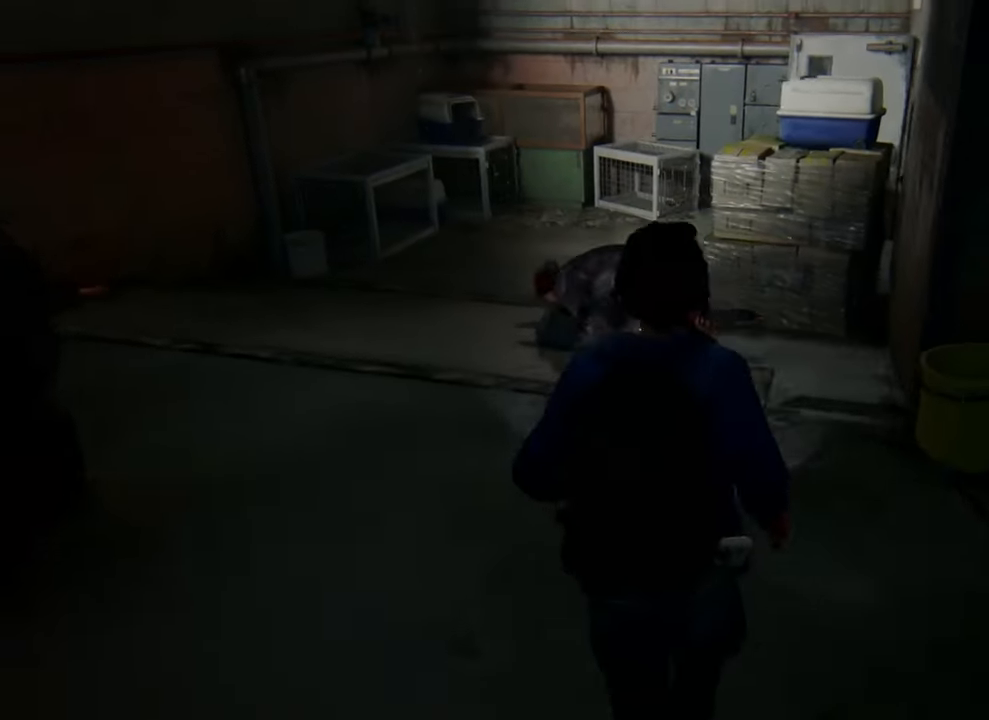
{"buttons": [], "left_stick": "up", "right_stick": "left", "events": [[333, "right_stick", "left"]]}
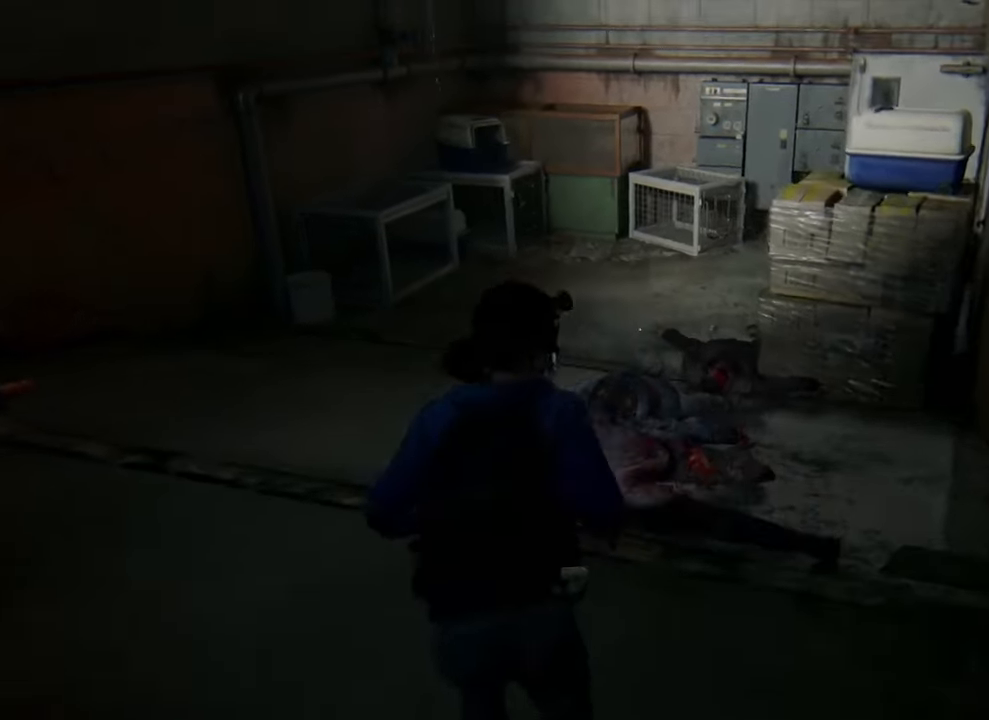
{"buttons": [], "left_stick": "up", "right_stick": "left", "events": []}
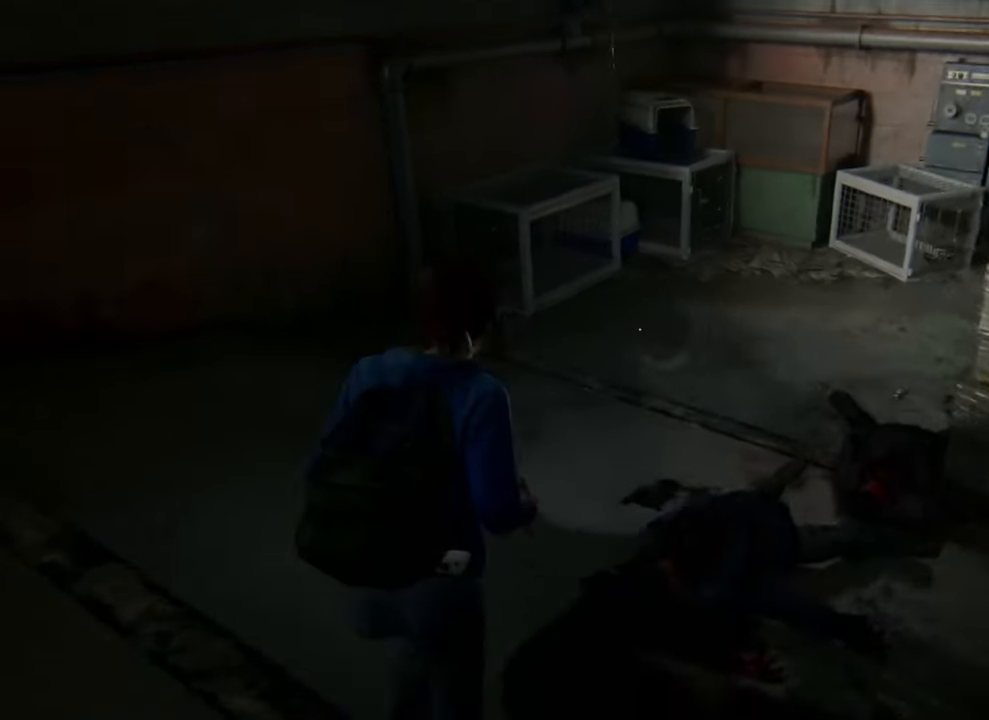
{"buttons": [], "left_stick": "up", "right_stick": "left", "events": []}
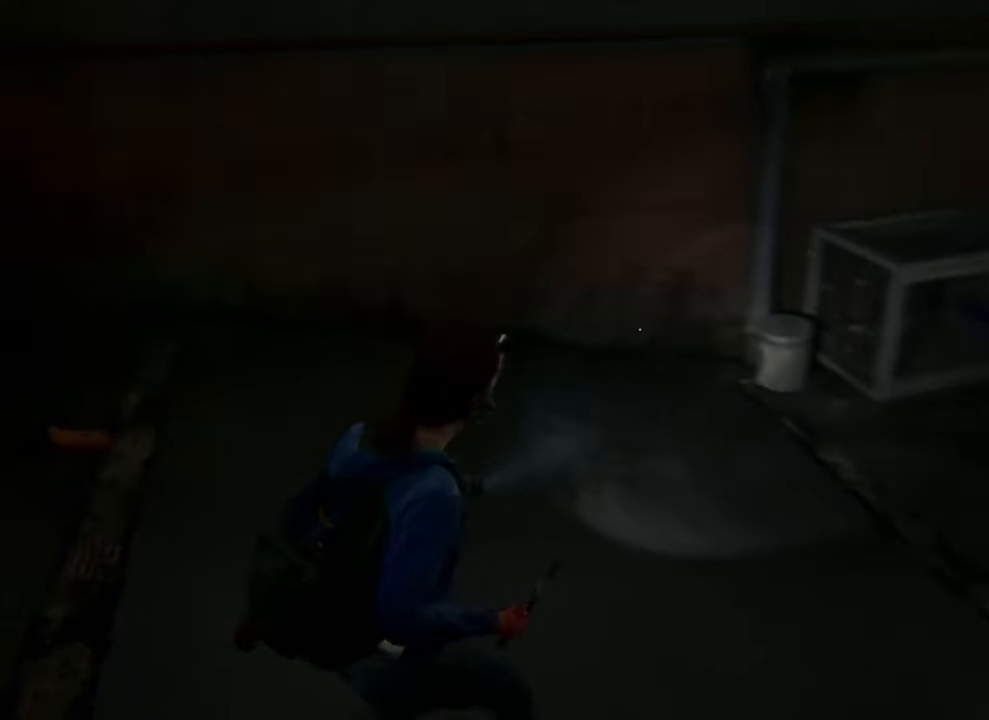
{"buttons": [], "left_stick": "up-left", "right_stick": "left", "events": [[133, "left_stick", "up-left"]]}
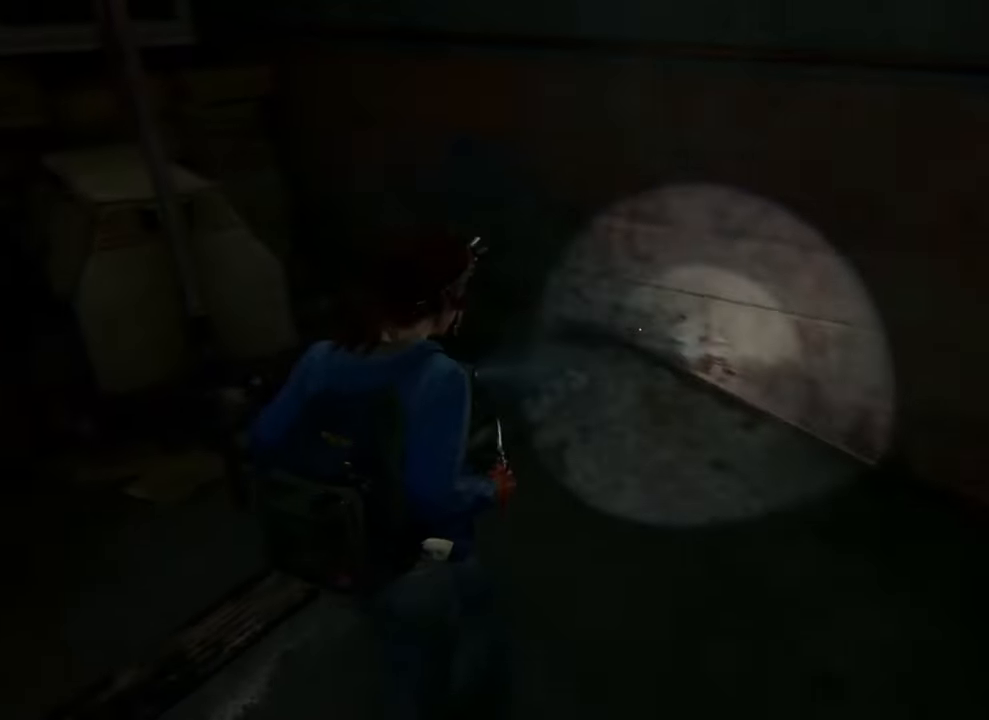
{"buttons": [], "left_stick": "left", "right_stick": "center", "events": [[100, "left_stick", "left"], [500, "right_stick", "center"]]}
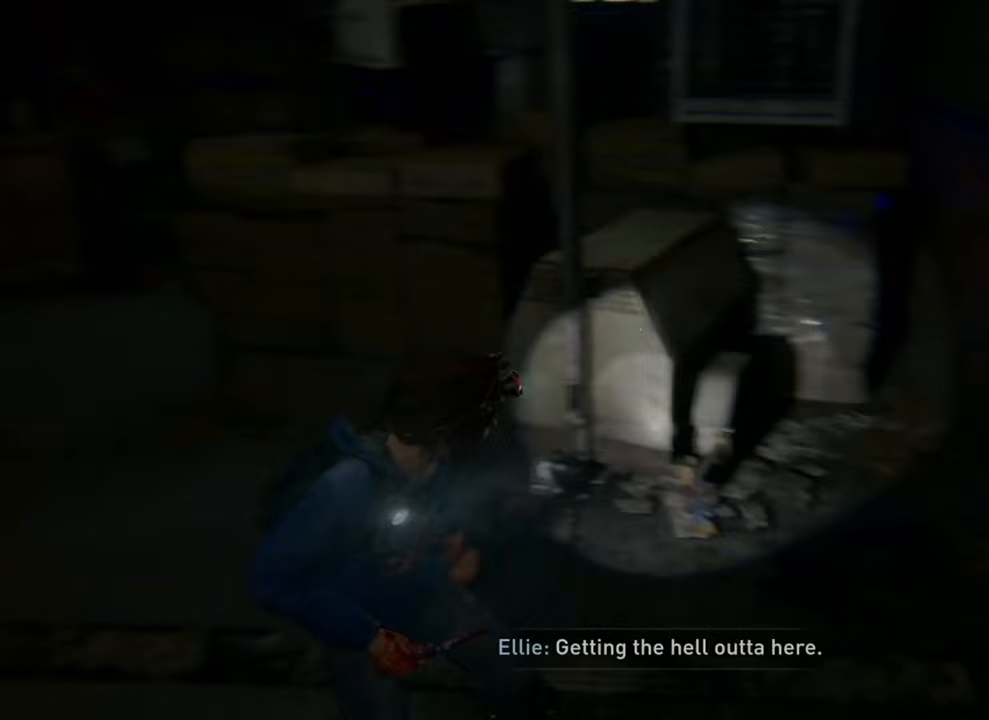
{"buttons": [], "left_stick": "up", "right_stick": "center", "events": [[133, "left_stick", "up"]]}
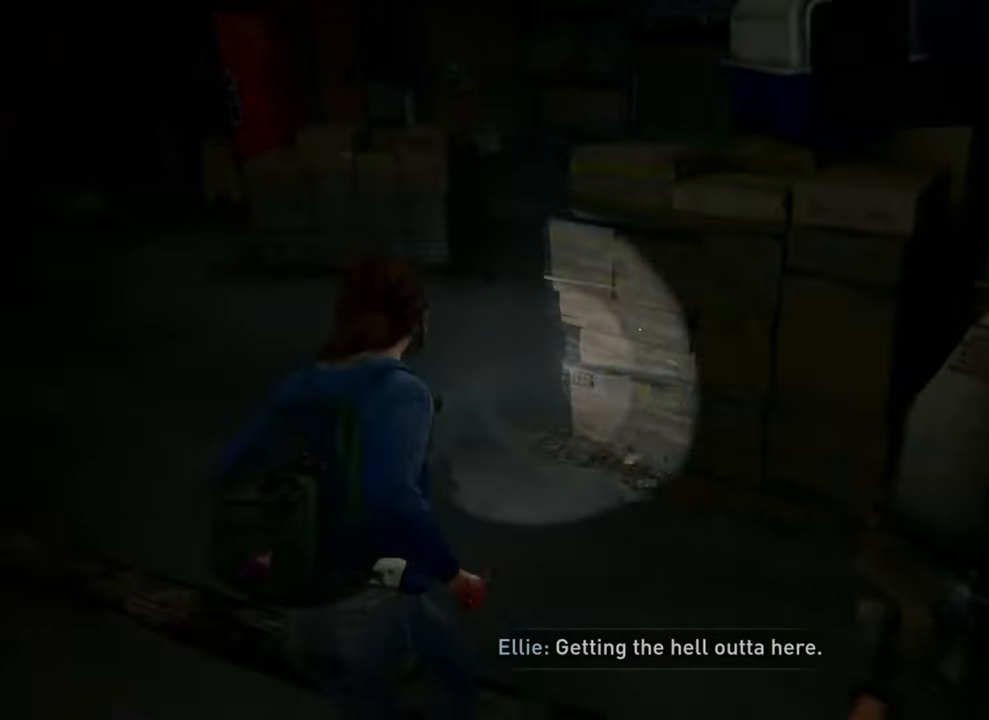
{"buttons": [], "left_stick": "up", "right_stick": "center", "events": []}
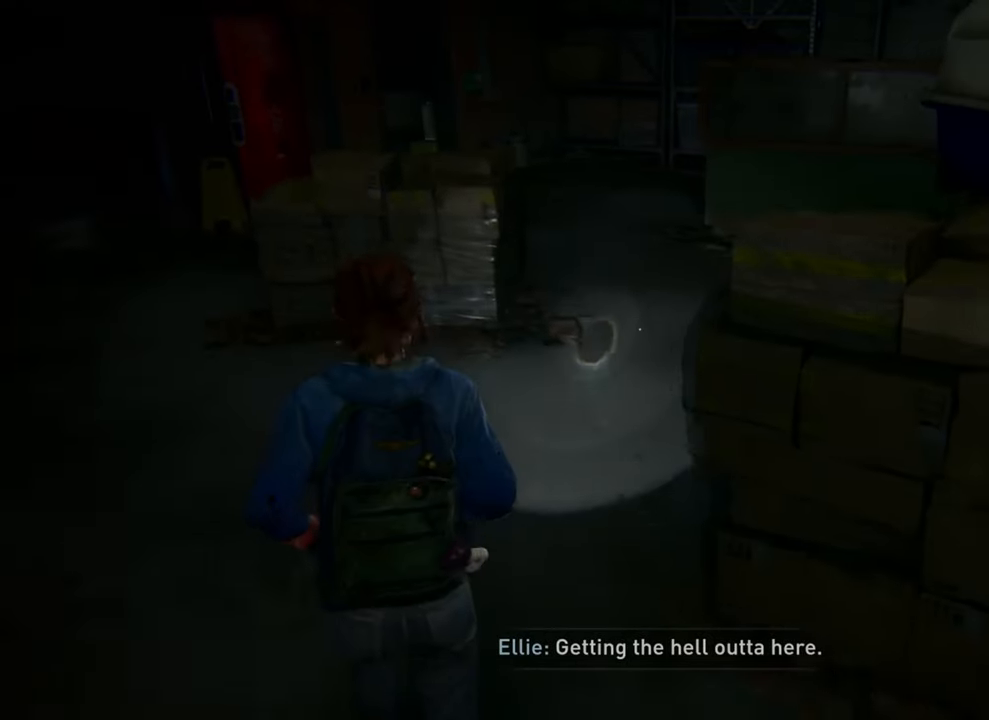
{"buttons": [], "left_stick": "up", "right_stick": "center", "events": []}
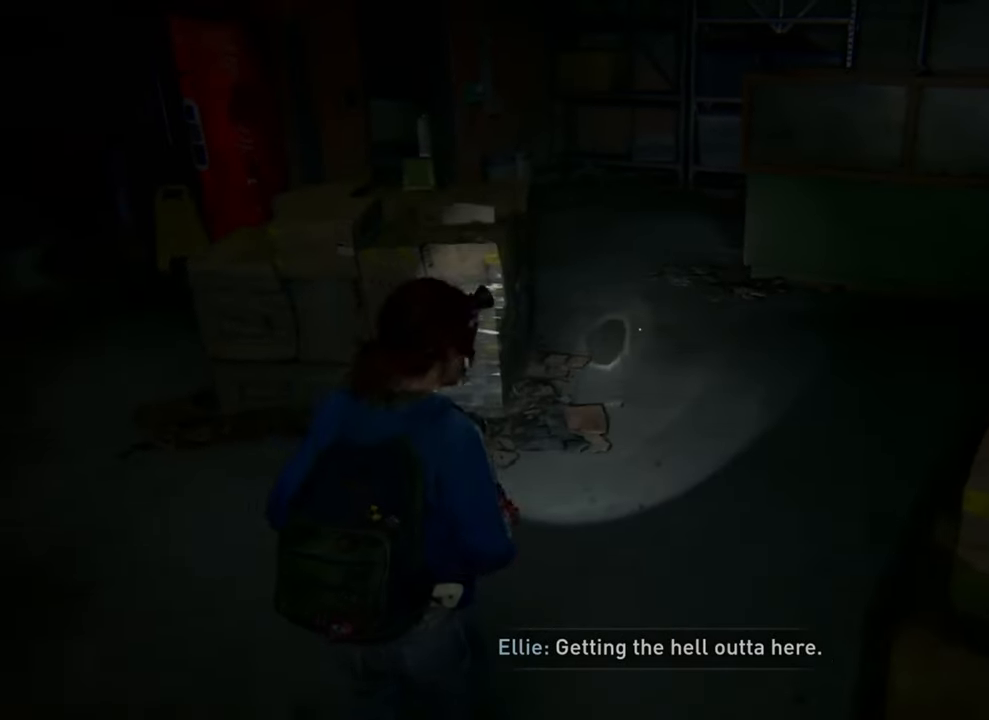
{"buttons": [], "left_stick": "up", "right_stick": "center", "events": []}
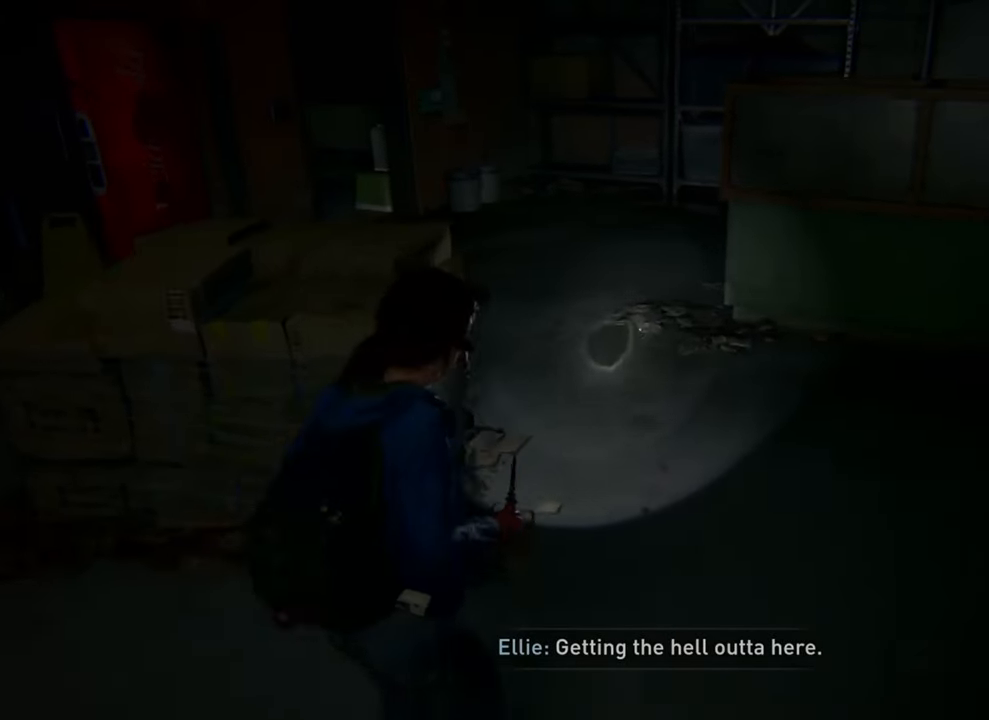
{"buttons": [], "left_stick": "up", "right_stick": "center", "events": []}
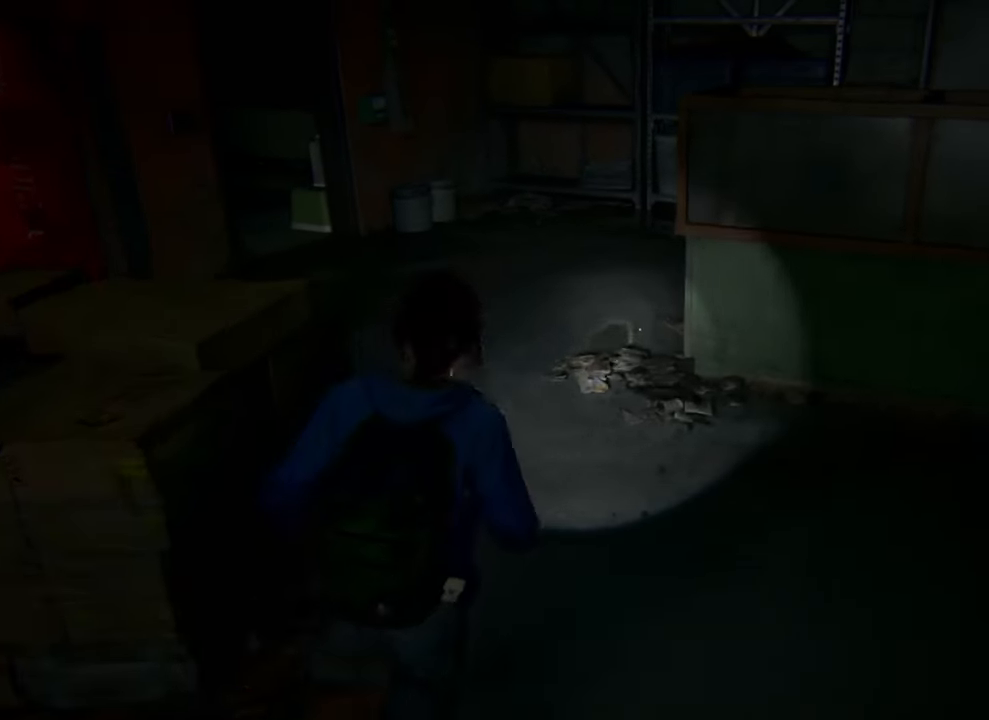
{"buttons": [], "left_stick": "up", "right_stick": "center", "events": []}